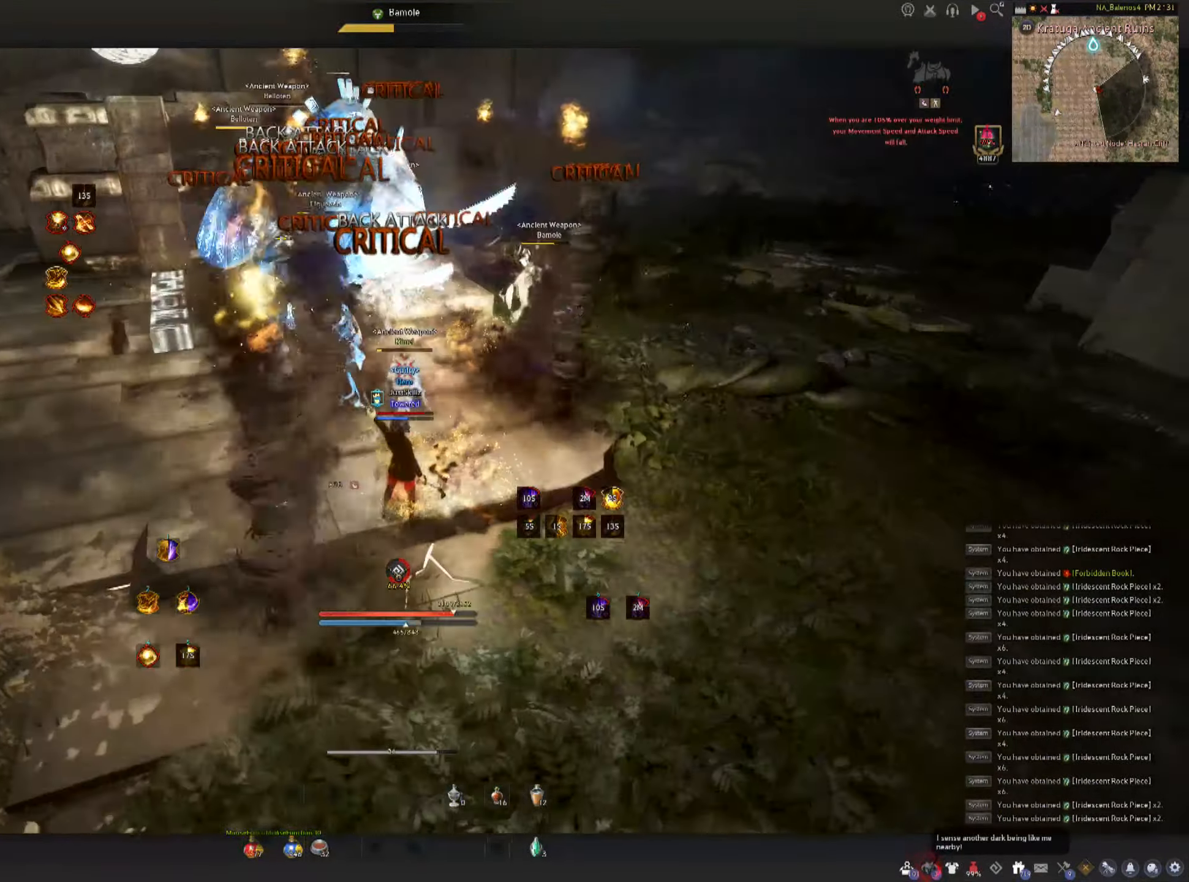
Gameplay with keyboard and mouse; each line is a JSON object with the keys and mouse buttons held at the frame after it. "events" lists presses ("down") and releases ("up") of "a", "c", "d", "e", "f", "q", "s", "shift", "space", "tab", "w", "mouse_left" and "mouse_right" between this image and that frame as [ms after this image, input, new state], when the widget could be followed in between. "mouse_left", "mouse_right" = the "left", "right" buttons of the "mouse" list. No other keys are recorded. Mouse movement is not recorded.
{"keys": [], "mouse": [], "events": [[34, "q", "down"], [100, "q", "up"], [167, "q", "down"], [367, "q", "up"], [484, "shift", "up"]]}
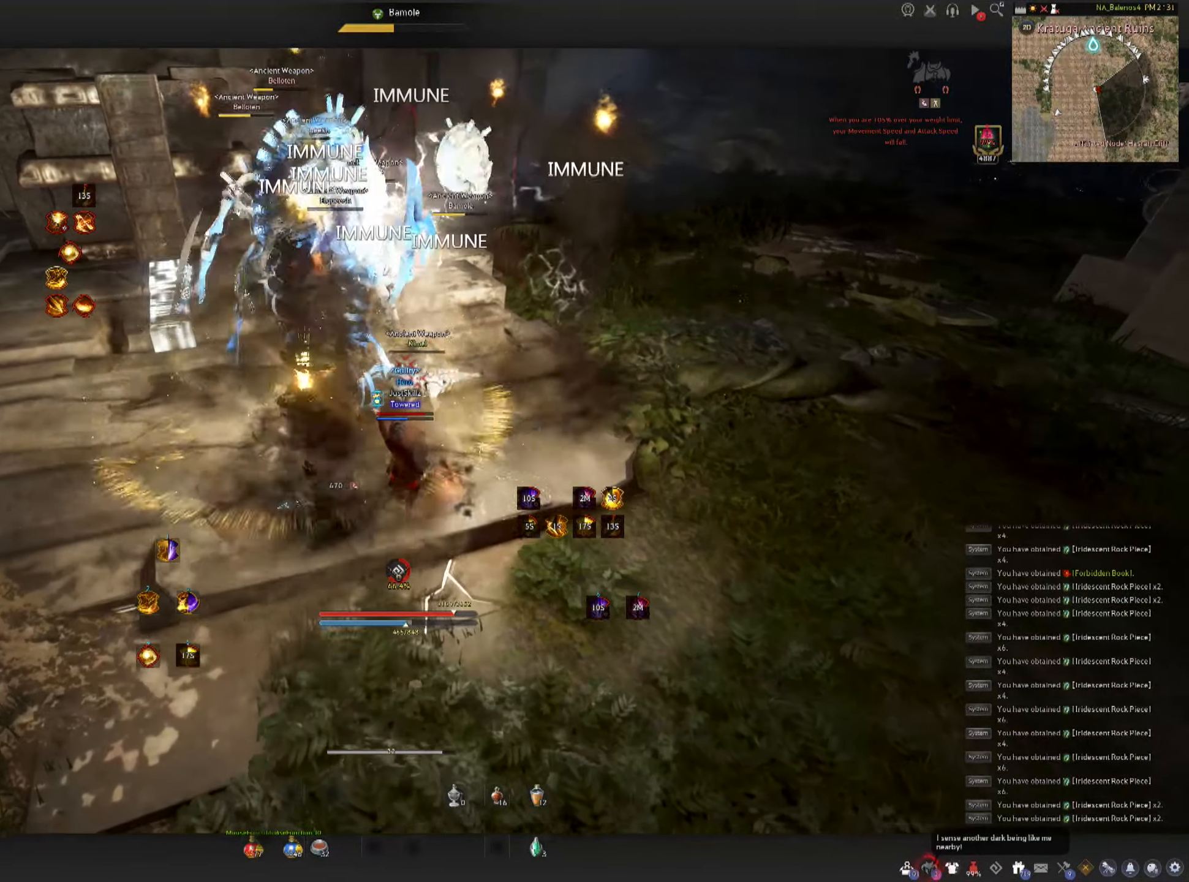
{"keys": [], "mouse": [], "events": []}
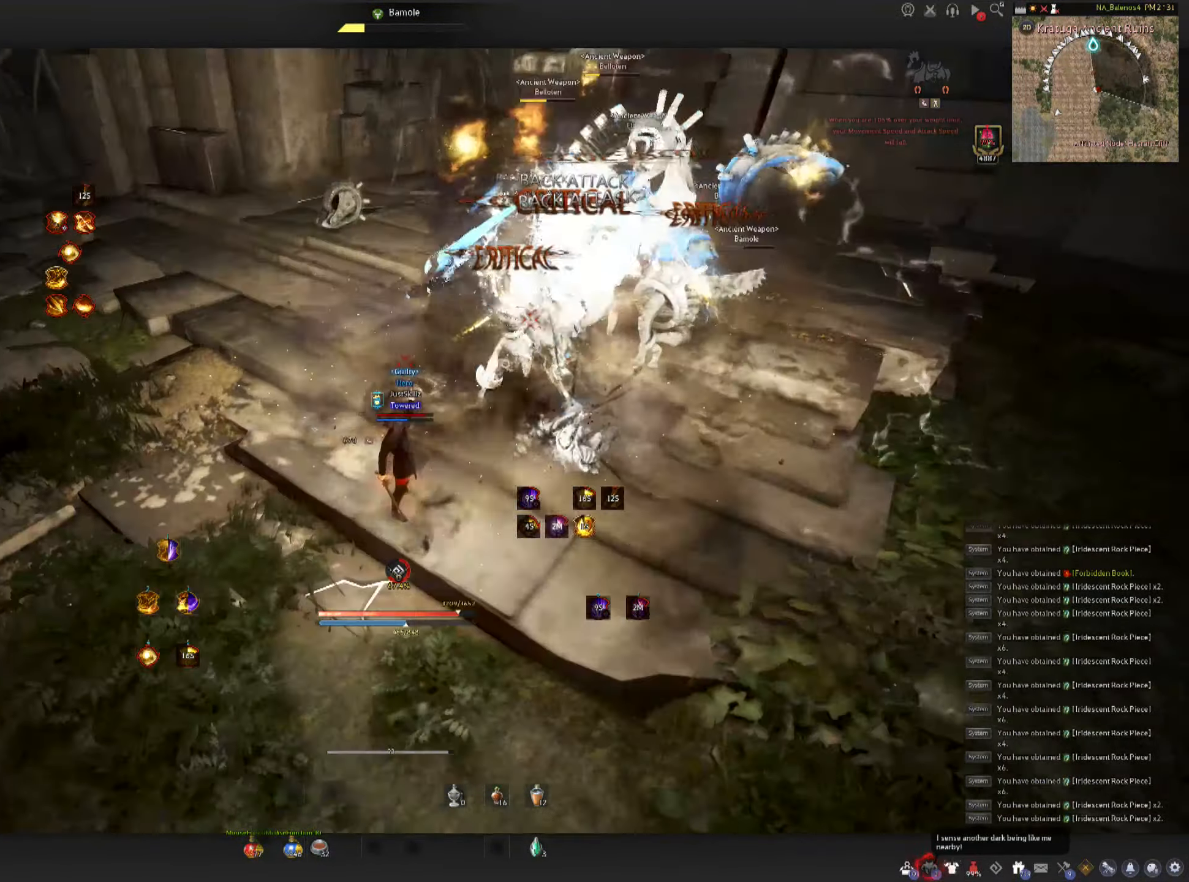
{"keys": [], "mouse": [], "events": []}
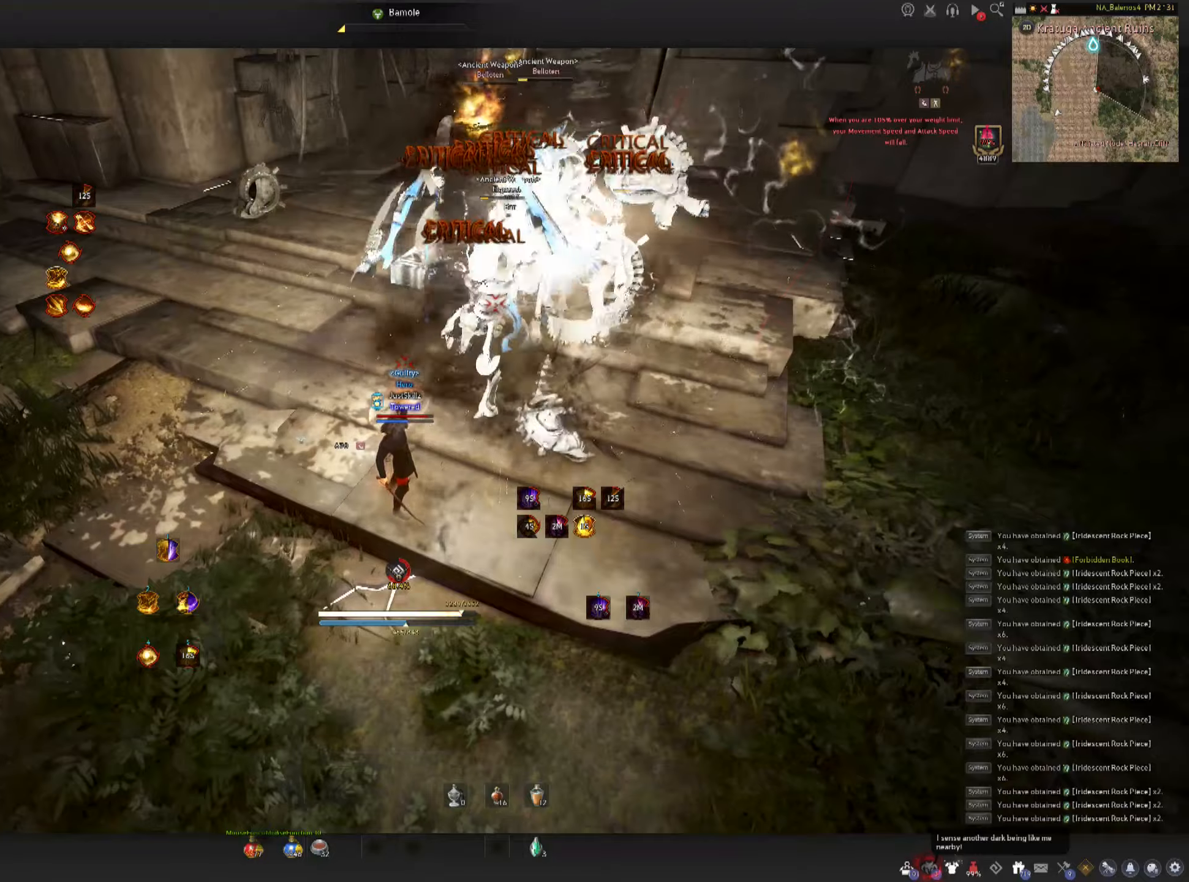
{"keys": ["d", "shift"], "mouse": [], "events": [[450, "d", "down"], [450, "shift", "down"]]}
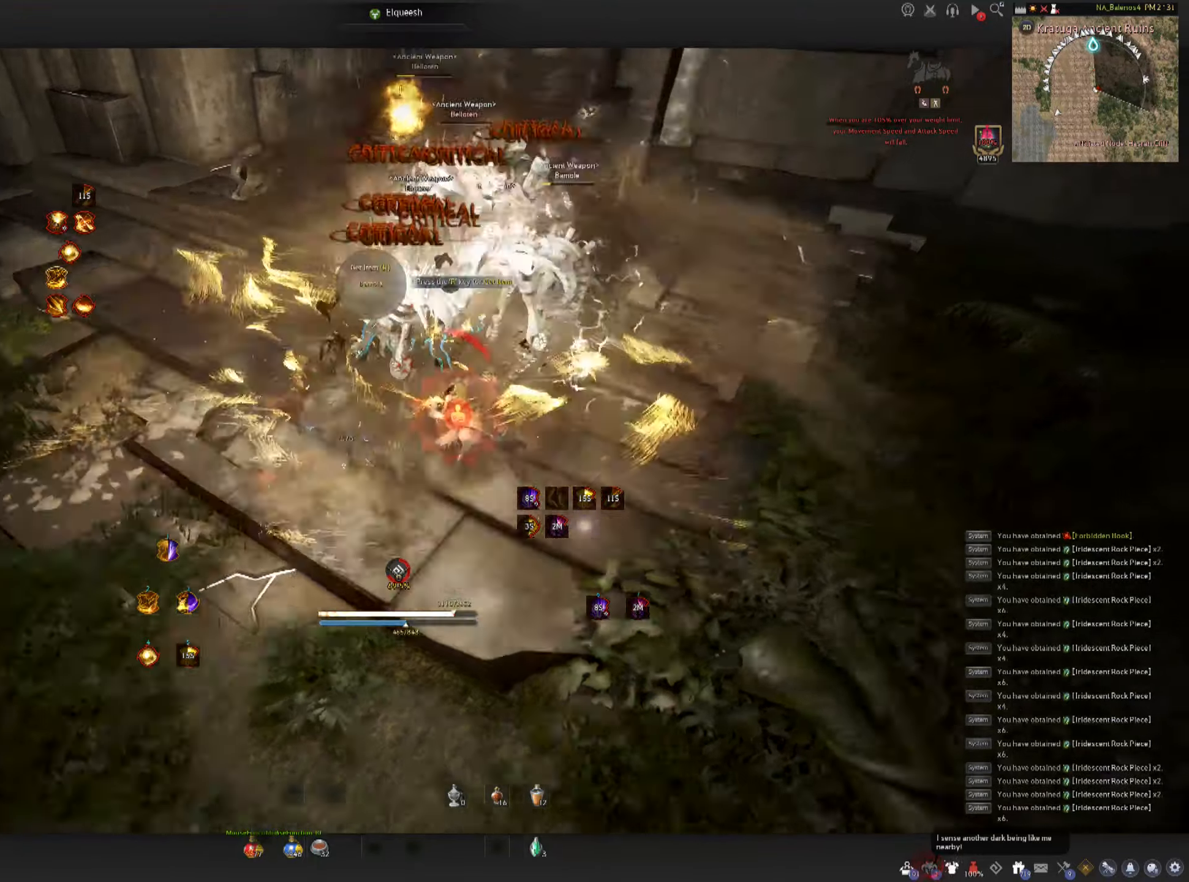
{"keys": [], "mouse": ["left"], "events": [[16, "d", "up"], [83, "shift", "up"], [150, "c", "down"], [233, "c", "up"], [266, "c", "down"], [400, "c", "up"], [433, "mouse_left", "down"], [433, "space", "down"], [500, "space", "up"]]}
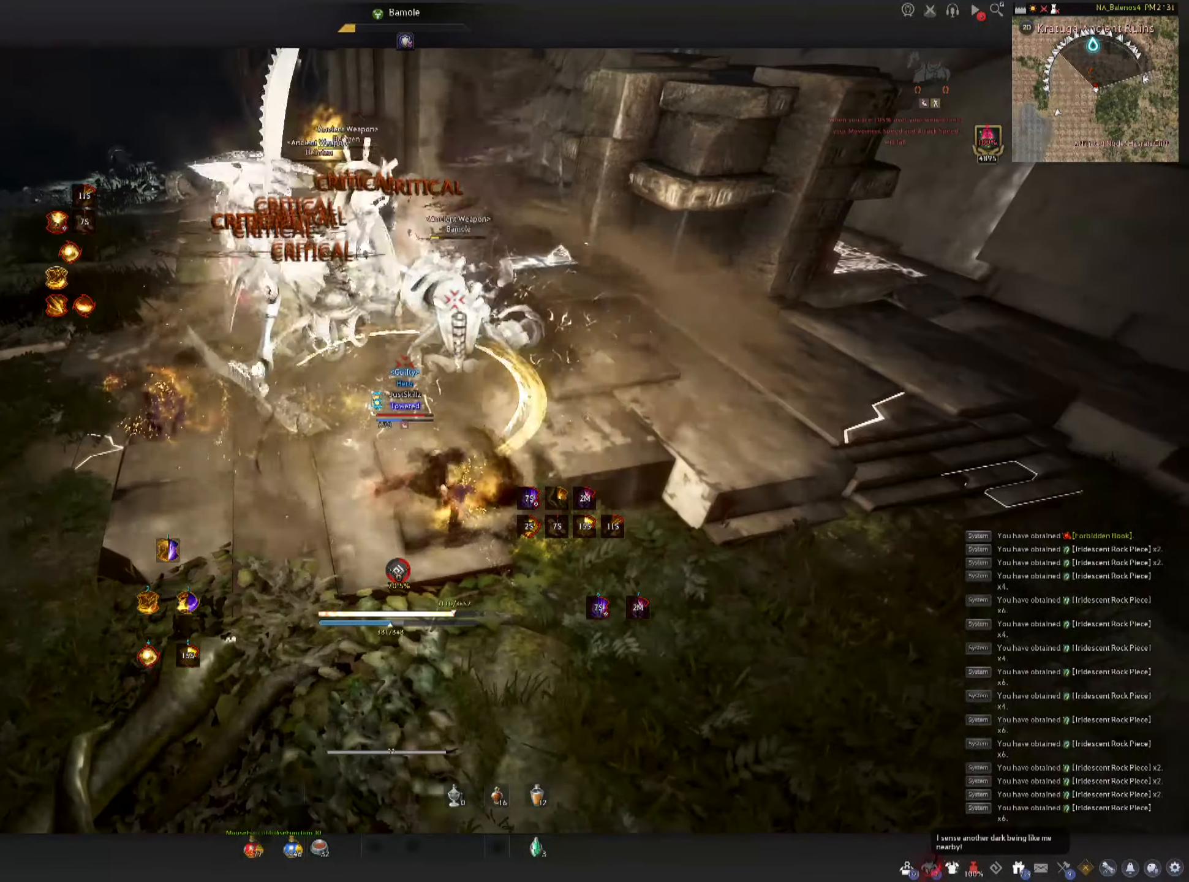
{"keys": ["space"], "mouse": ["left"], "events": [[16, "mouse_left", "up"], [66, "mouse_left", "down"], [100, "space", "down"], [150, "mouse_left", "up"], [150, "space", "up"], [183, "mouse_left", "down"], [250, "space", "down"], [266, "mouse_left", "up"], [316, "mouse_left", "down"], [333, "space", "up"], [383, "space", "down"], [416, "mouse_left", "up"], [450, "mouse_left", "down"]]}
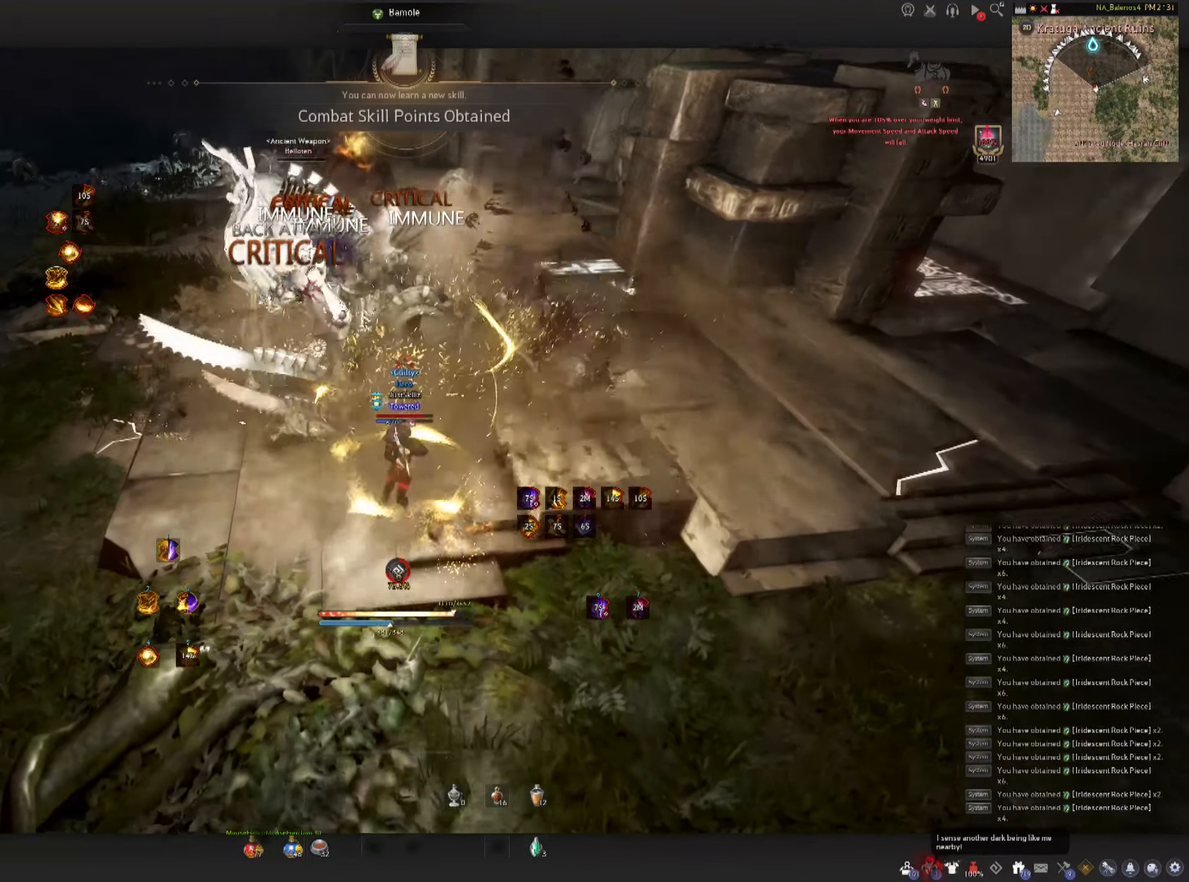
{"keys": ["shift"], "mouse": ["right"], "events": [[133, "space", "up"], [200, "mouse_left", "up"], [266, "shift", "down"], [316, "mouse_right", "down"], [400, "mouse_right", "up"], [433, "mouse_right", "down"]]}
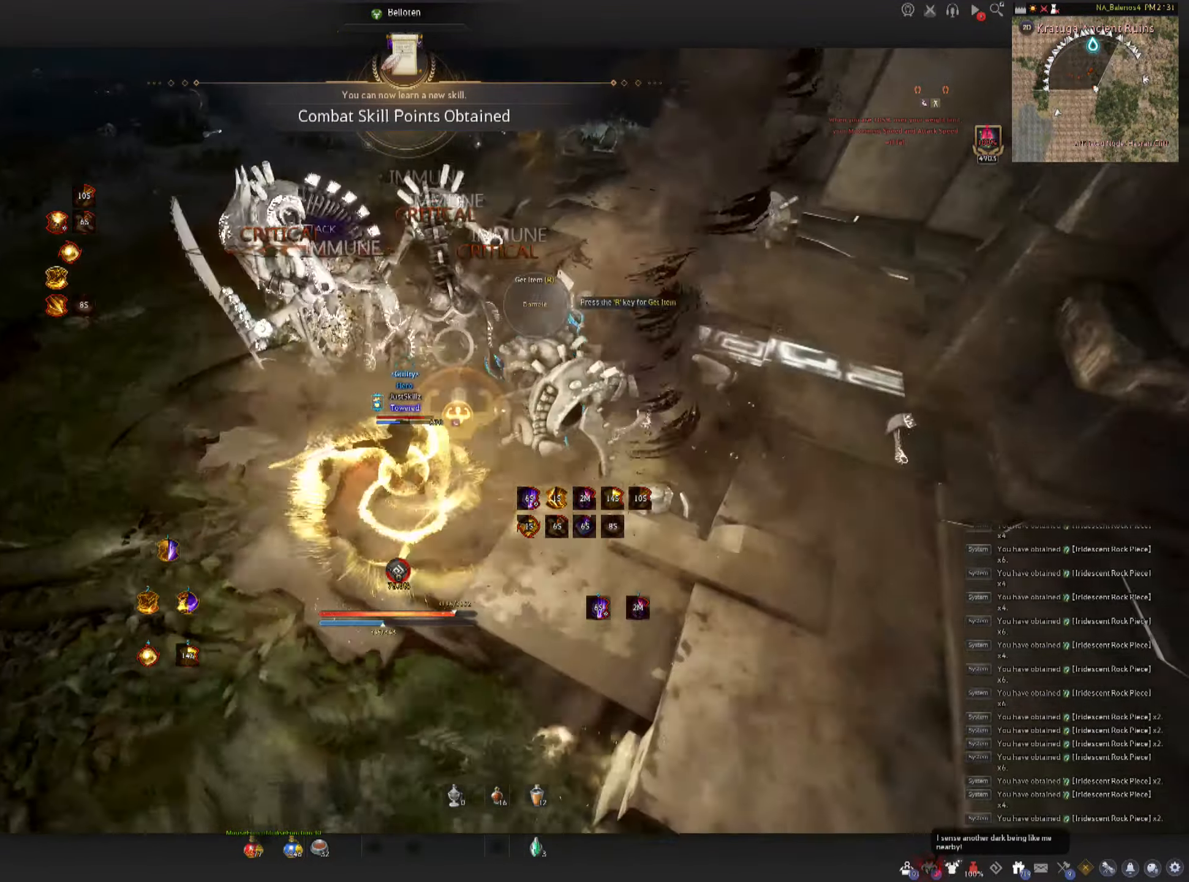
{"keys": ["shift"], "mouse": [], "events": [[50, "mouse_right", "up"], [83, "mouse_right", "down"], [200, "mouse_right", "up"], [216, "mouse_right", "down"], [383, "mouse_right", "up"]]}
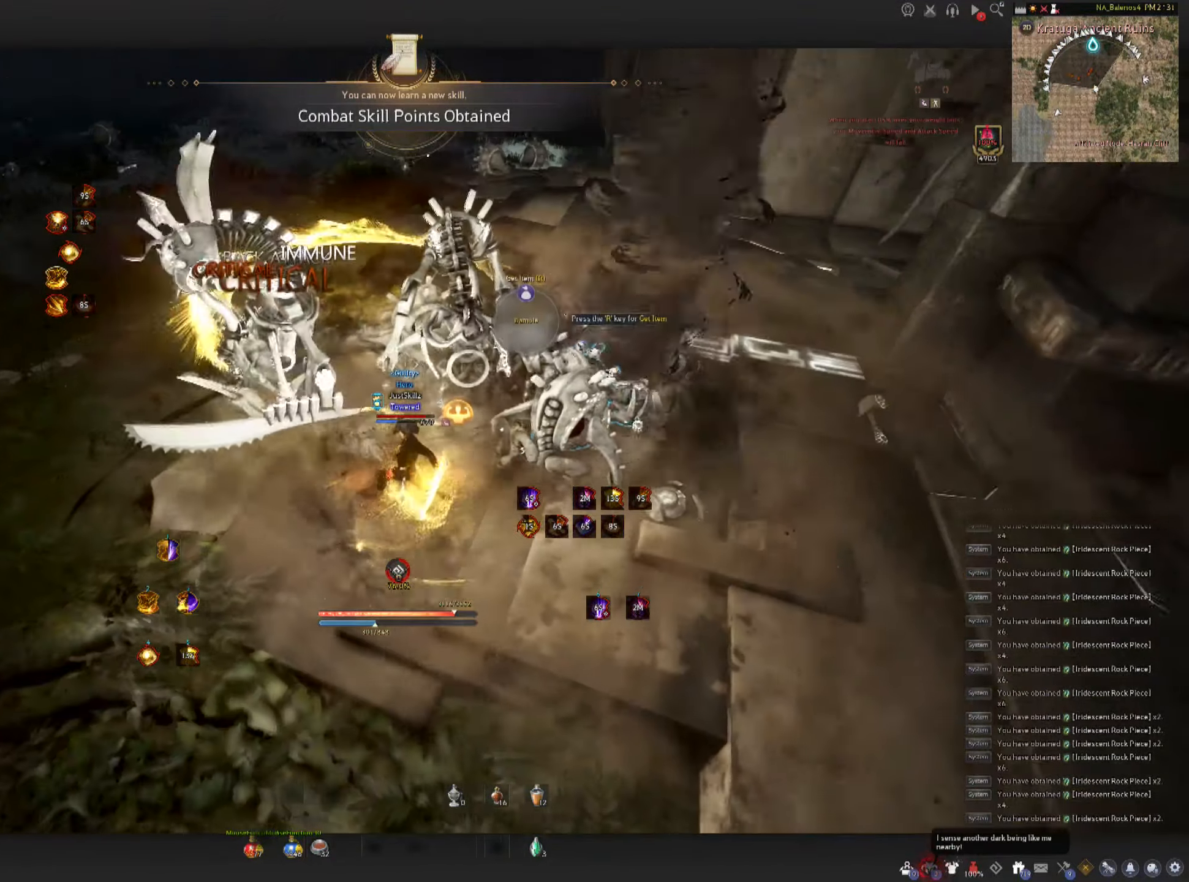
{"keys": [], "mouse": [], "events": [[66, "shift", "up"]]}
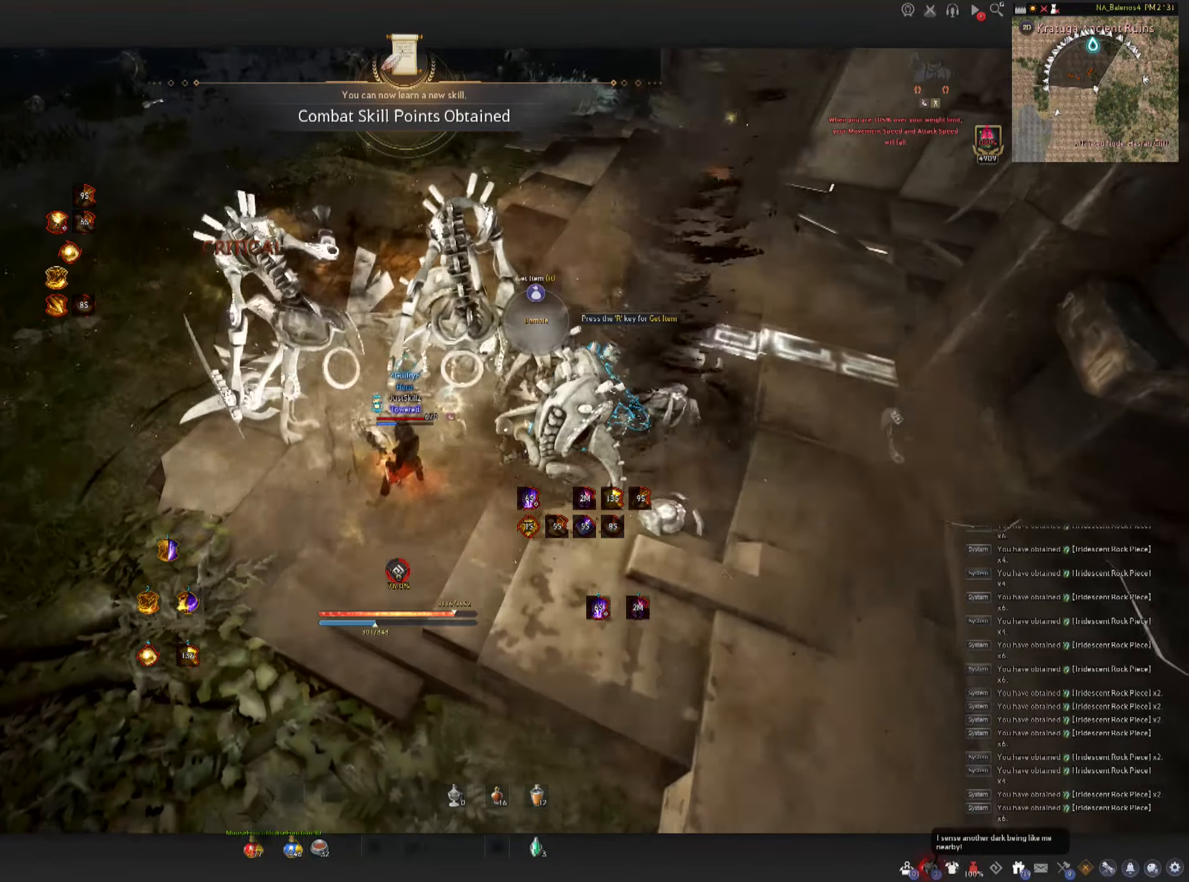
{"keys": [], "mouse": [], "events": []}
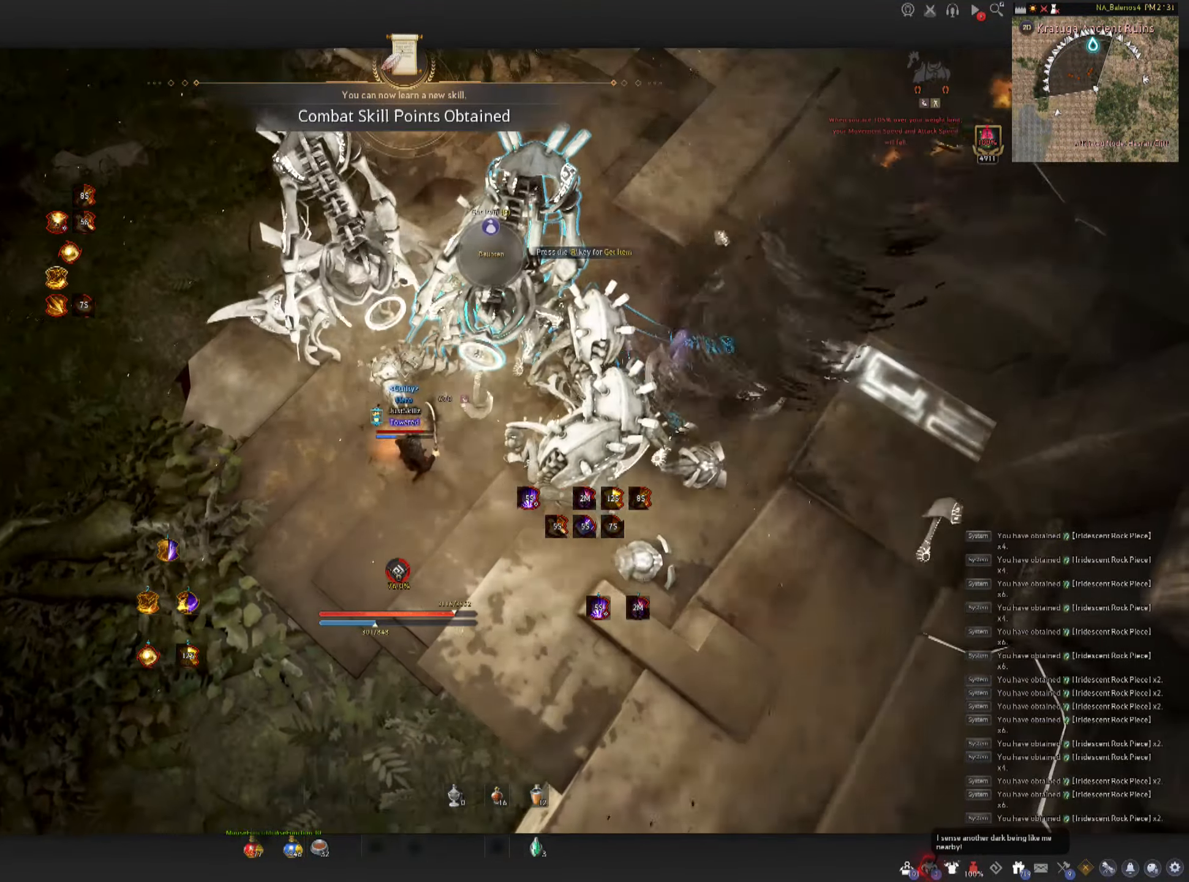
{"keys": [], "mouse": [], "events": []}
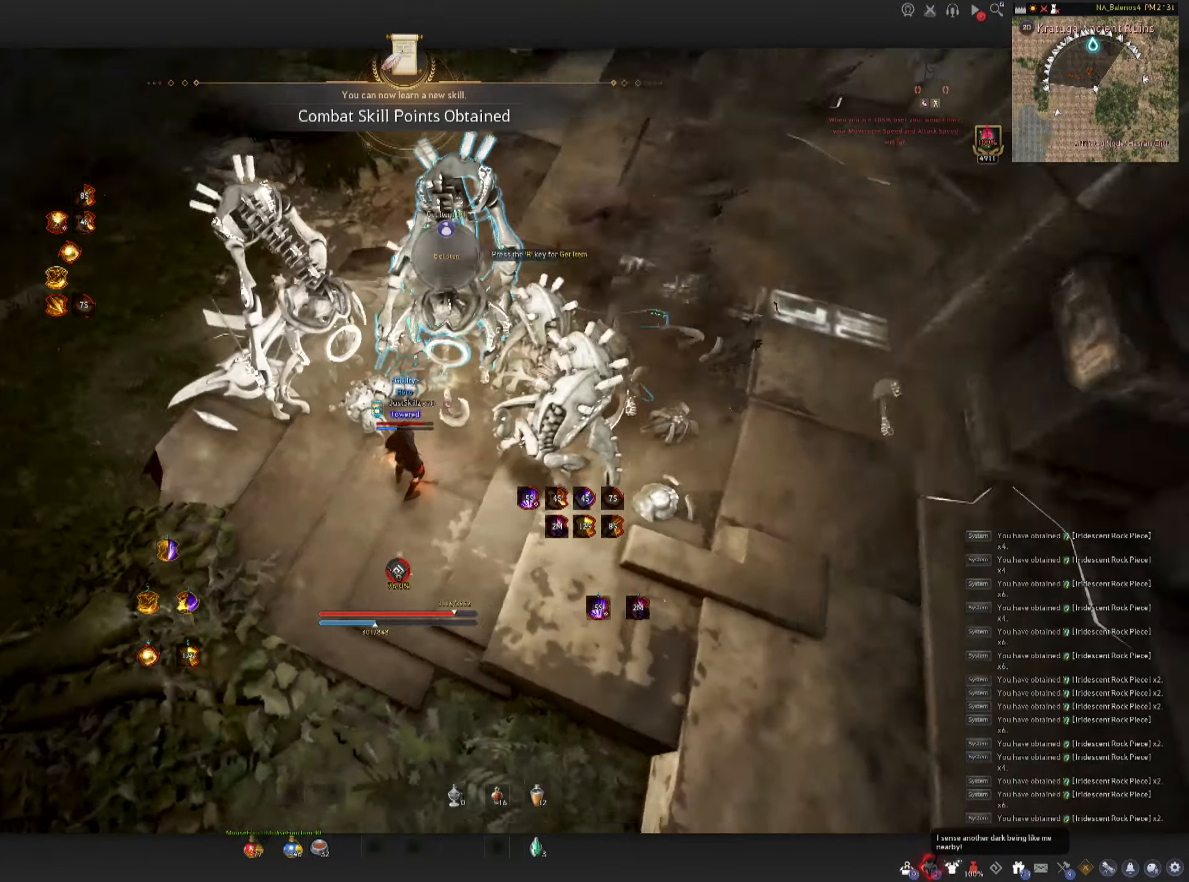
{"keys": ["shift", "w"], "mouse": [], "events": [[383, "w", "down"], [416, "shift", "down"]]}
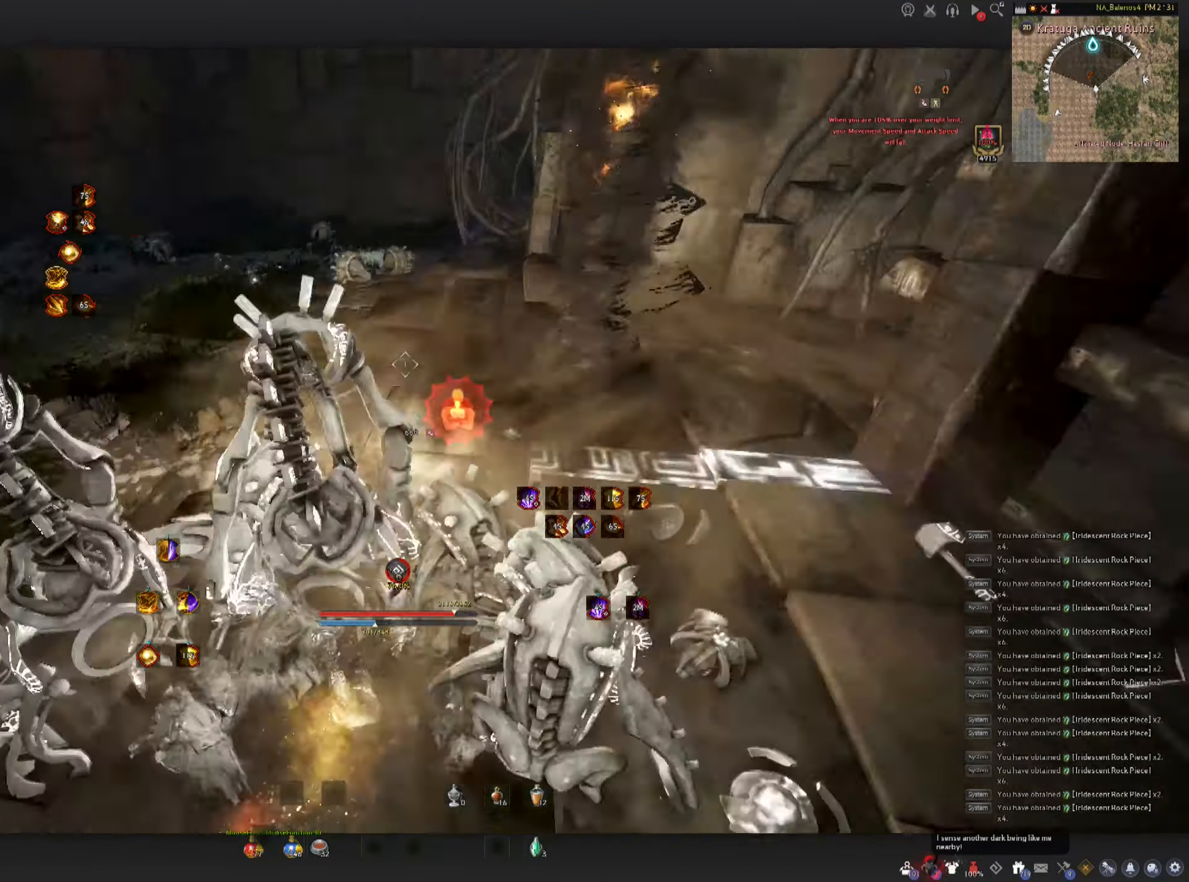
{"keys": ["f", "w"], "mouse": [], "events": [[183, "shift", "up"], [283, "f", "down"]]}
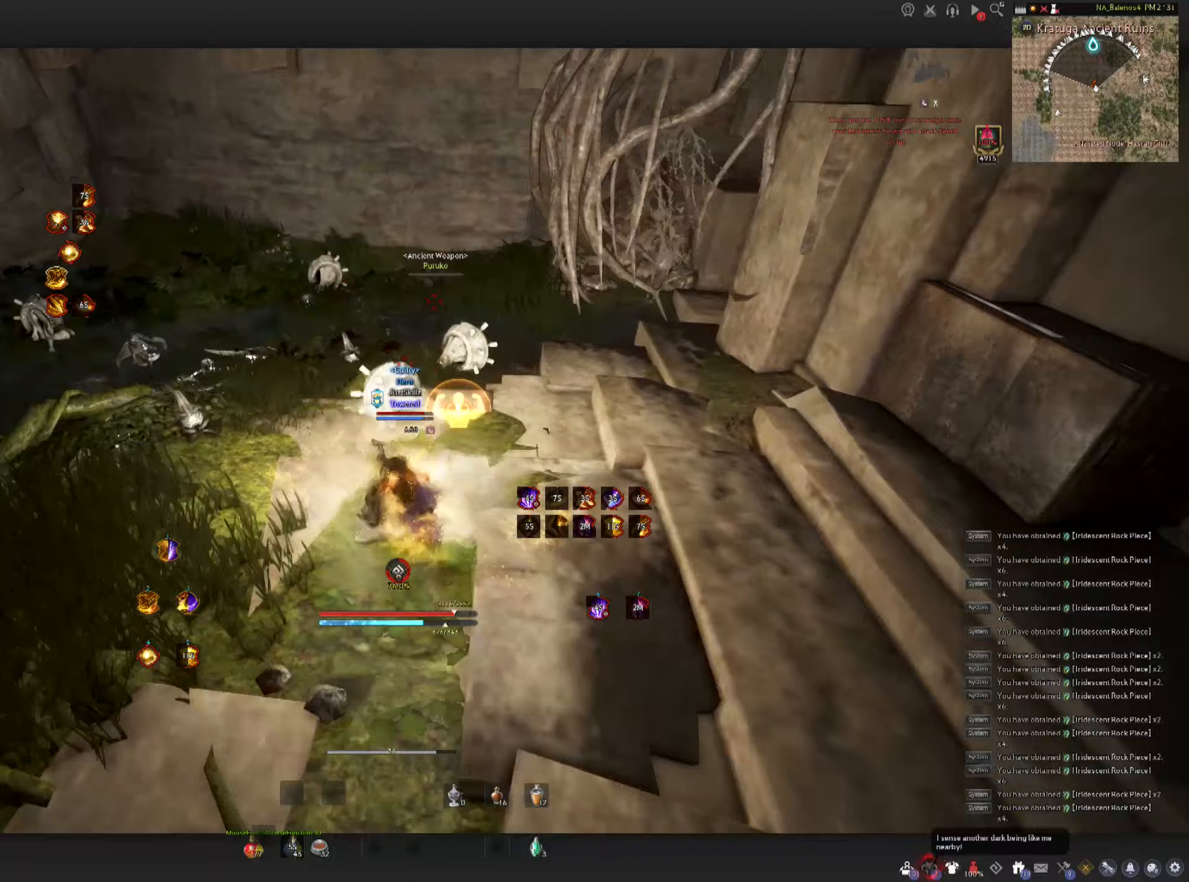
{"keys": [], "mouse": ["left"], "events": [[117, "mouse_left", "down"], [267, "f", "up"], [283, "w", "up"], [383, "space", "down"], [417, "mouse_left", "up"], [433, "space", "up"], [467, "mouse_left", "down"]]}
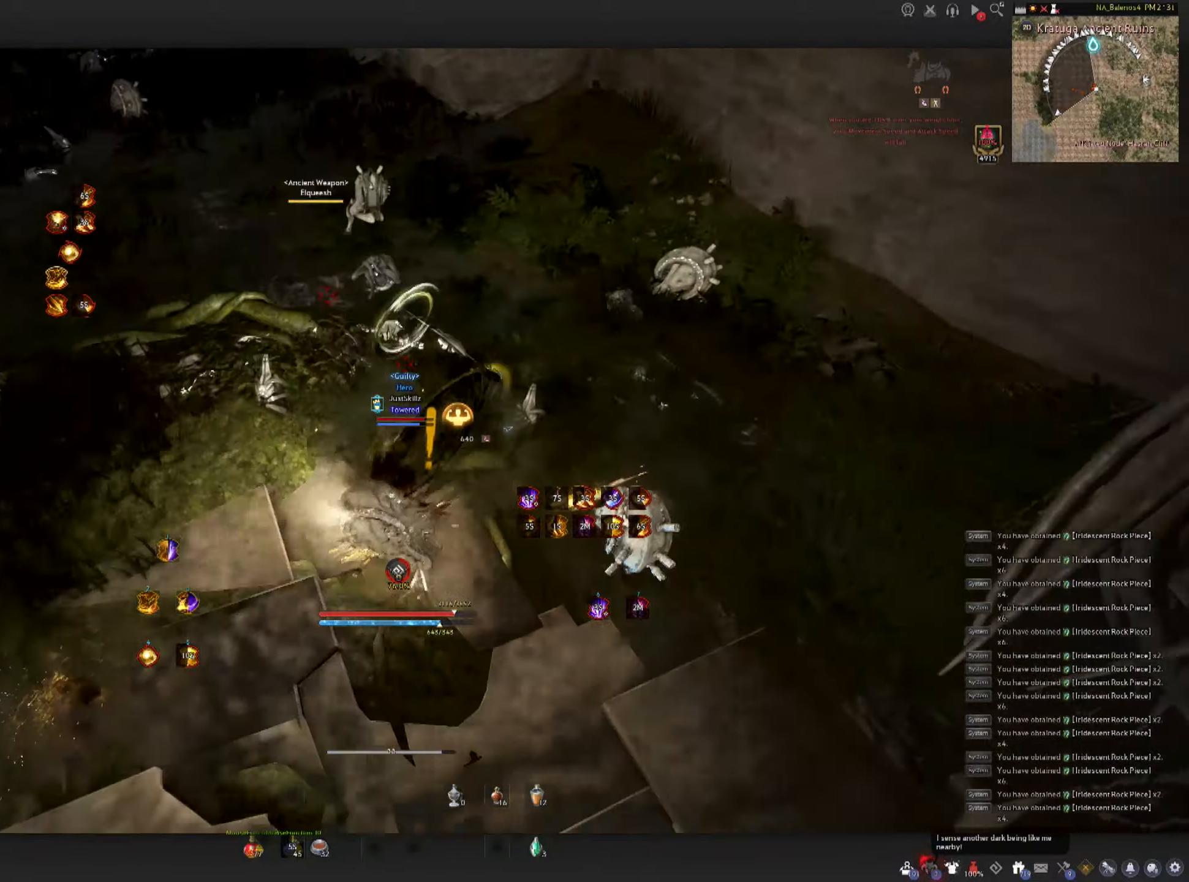
{"keys": [], "mouse": ["left"], "events": [[33, "space", "down"], [50, "mouse_left", "up"], [100, "mouse_left", "down"], [117, "space", "up"], [183, "mouse_left", "up"], [183, "space", "down"], [233, "mouse_left", "down"], [333, "mouse_left", "up"], [383, "mouse_left", "down"], [450, "space", "up"]]}
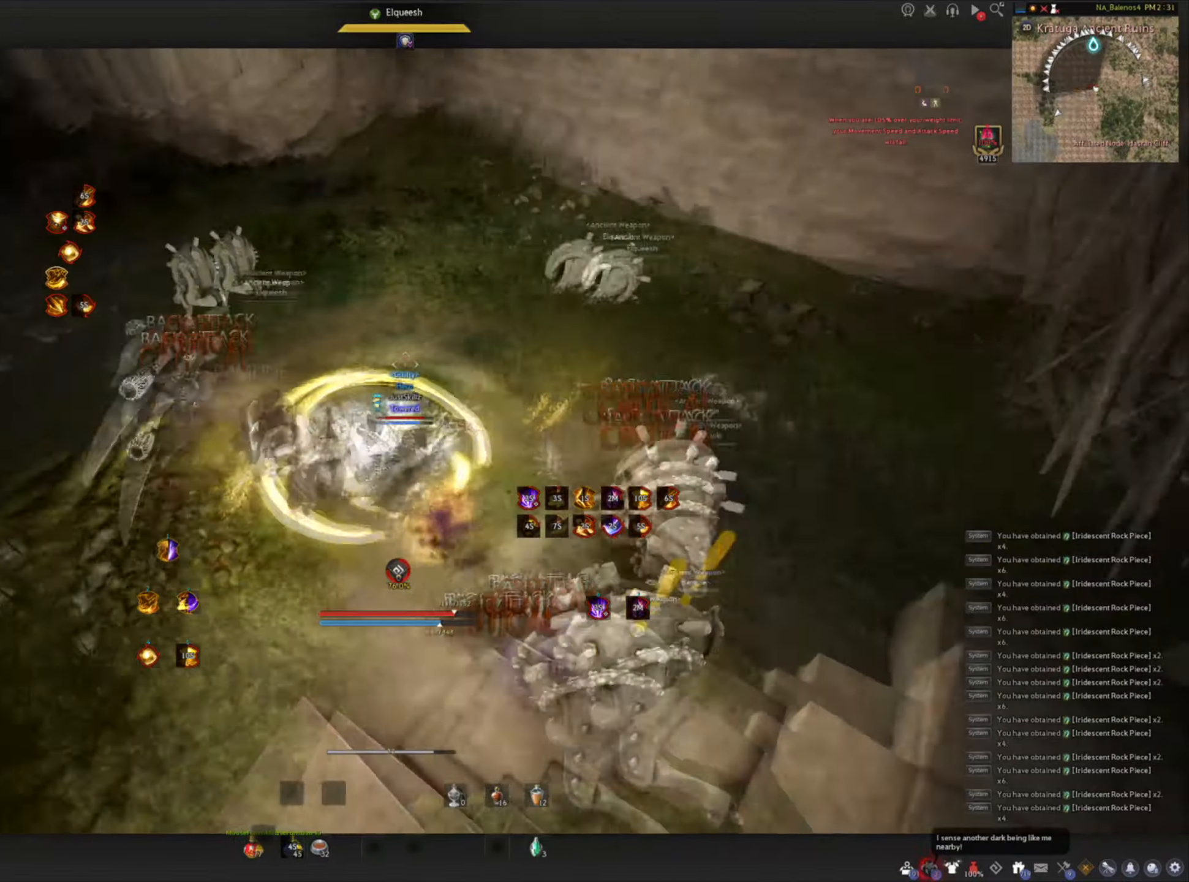
{"keys": [], "mouse": [], "events": [[200, "mouse_left", "up"]]}
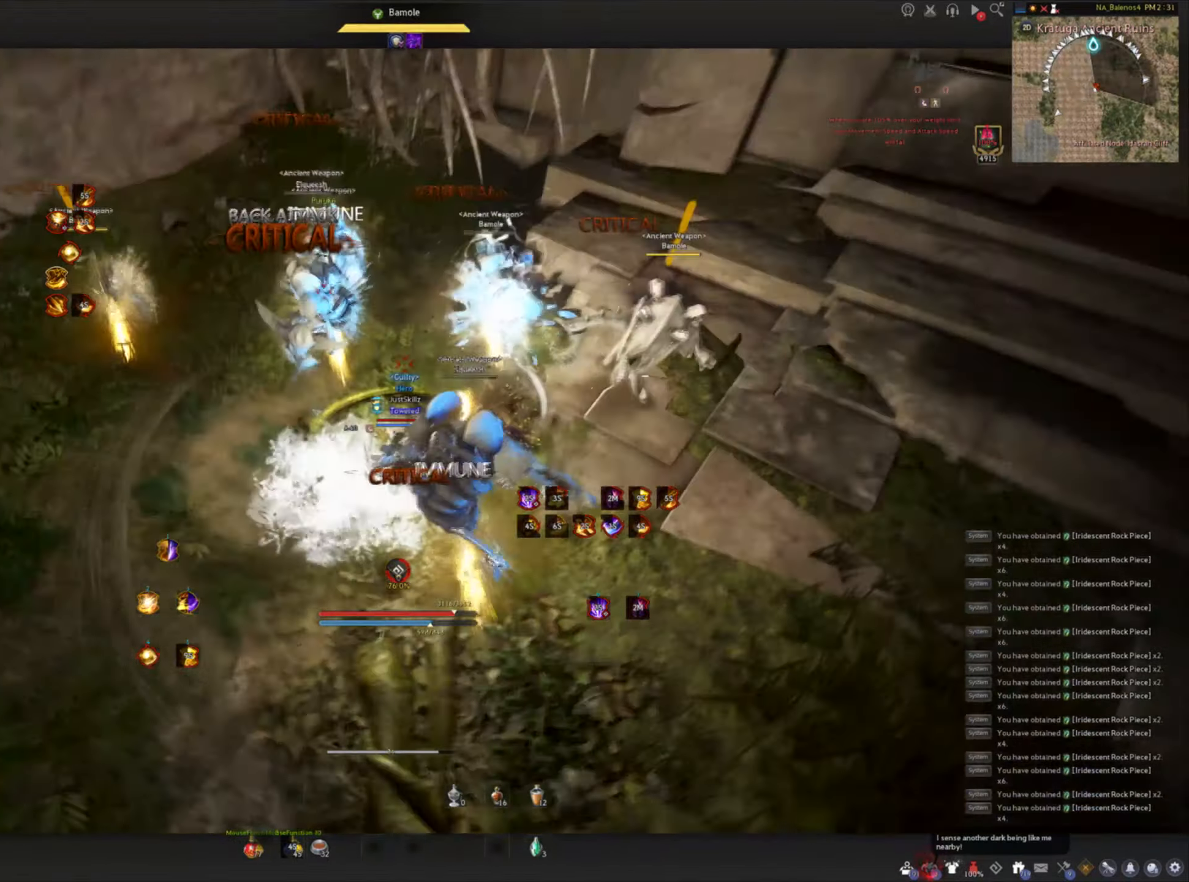
{"keys": [], "mouse": [], "events": []}
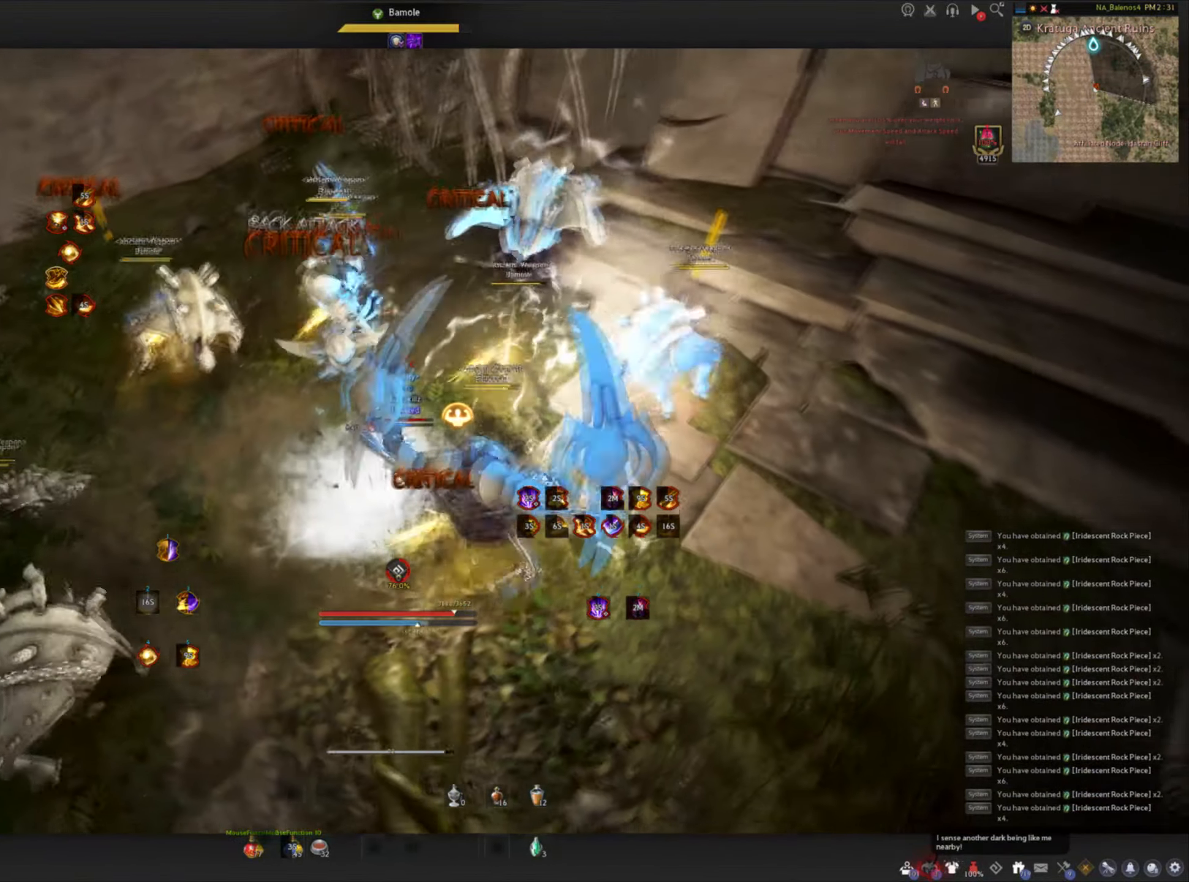
{"keys": [], "mouse": [], "events": []}
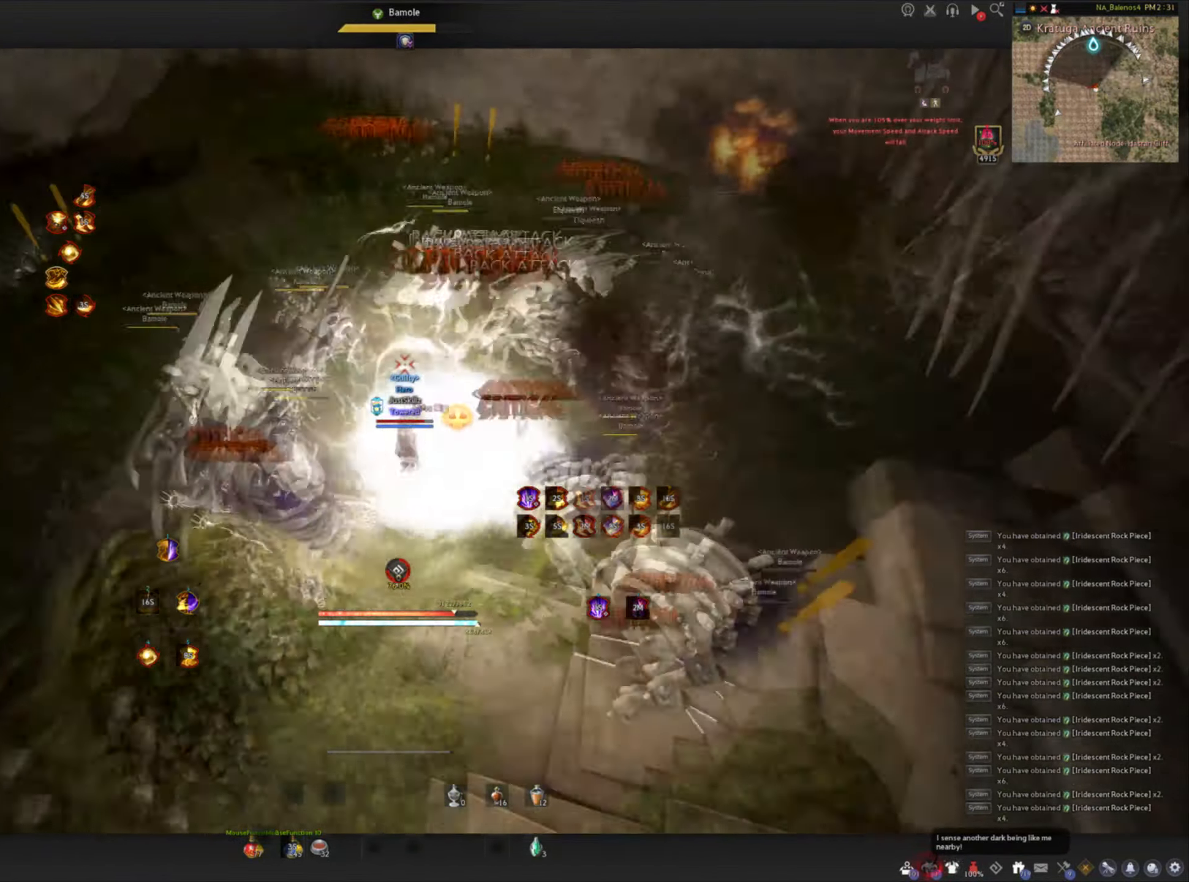
{"keys": [], "mouse": ["left"], "events": [[117, "d", "down"], [117, "shift", "down"], [267, "d", "up"], [317, "mouse_left", "down"], [333, "shift", "up"]]}
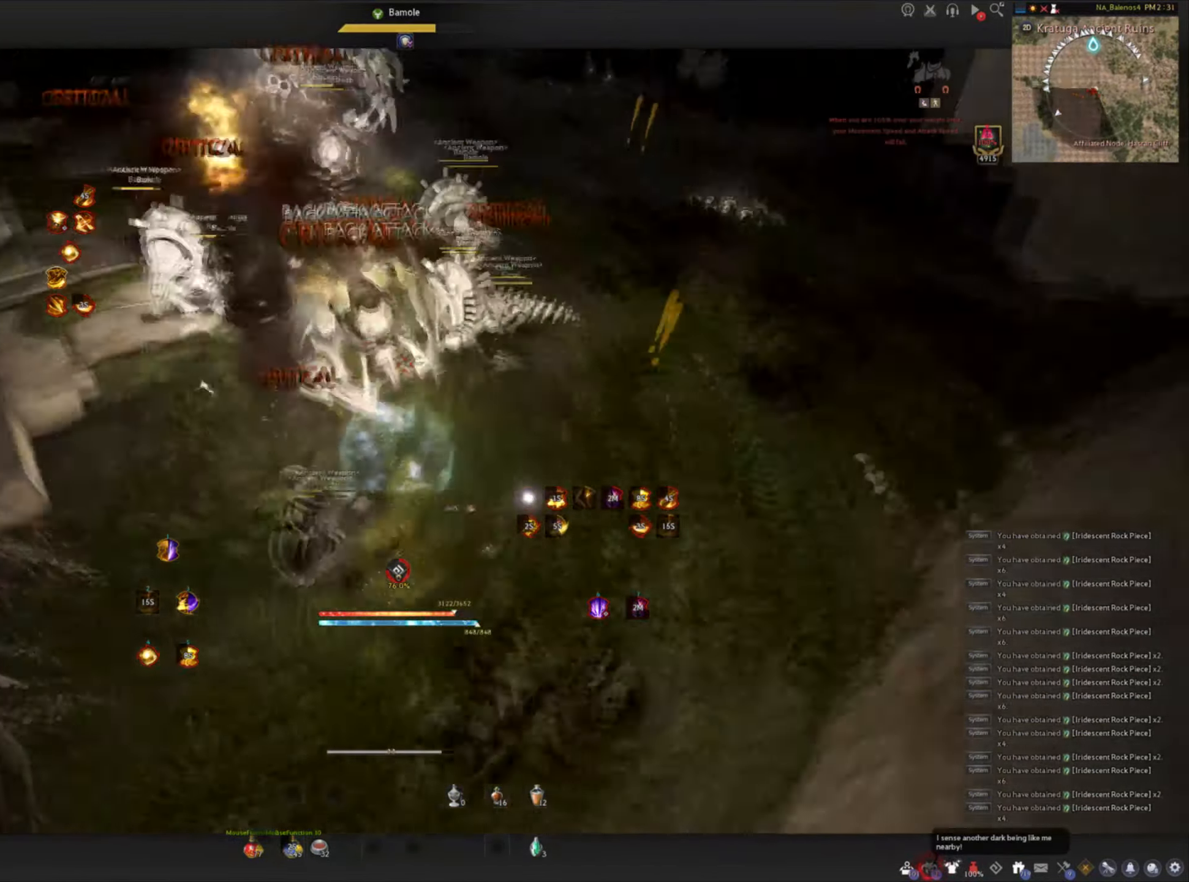
{"keys": ["space"], "mouse": [], "events": [[67, "s", "down"], [83, "f", "down"], [117, "mouse_left", "up"], [317, "space", "down"], [350, "s", "up"], [383, "mouse_left", "down"], [417, "f", "up"], [467, "mouse_left", "up"]]}
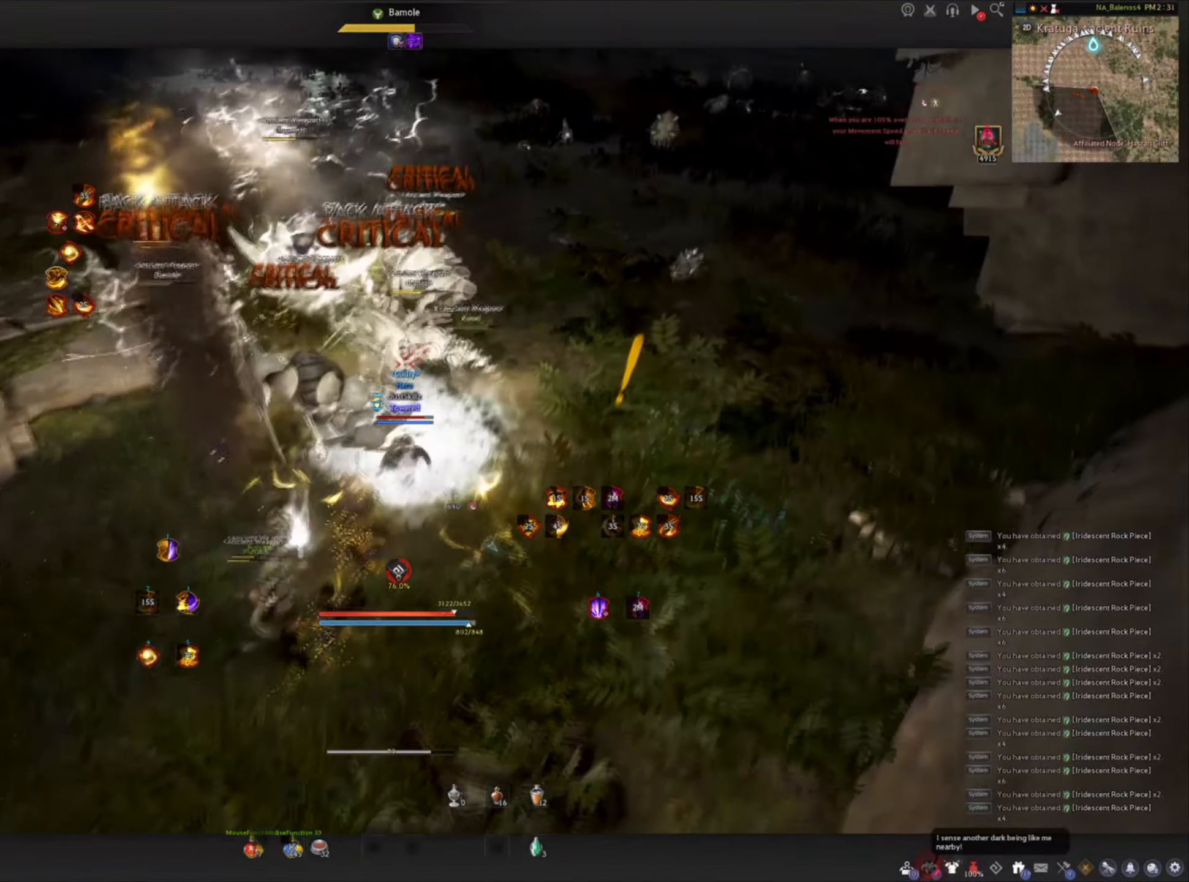
{"keys": [], "mouse": ["left"], "events": [[17, "mouse_left", "down"], [117, "mouse_left", "up"], [150, "space", "up"], [167, "mouse_left", "down"], [267, "mouse_left", "up"], [317, "mouse_left", "down"]]}
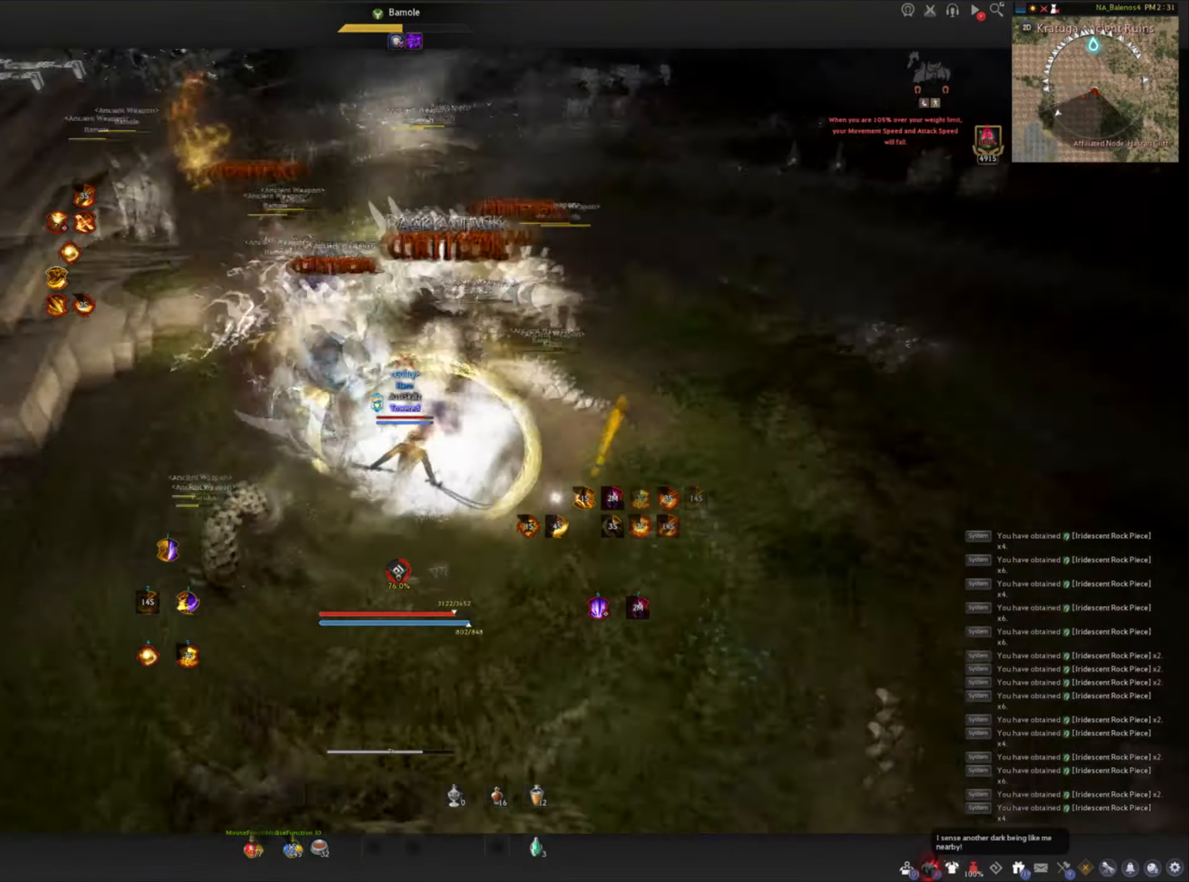
{"keys": ["d", "shift"], "mouse": ["left"], "events": [[67, "mouse_left", "up"], [100, "d", "down"], [117, "shift", "down"], [500, "mouse_left", "down"]]}
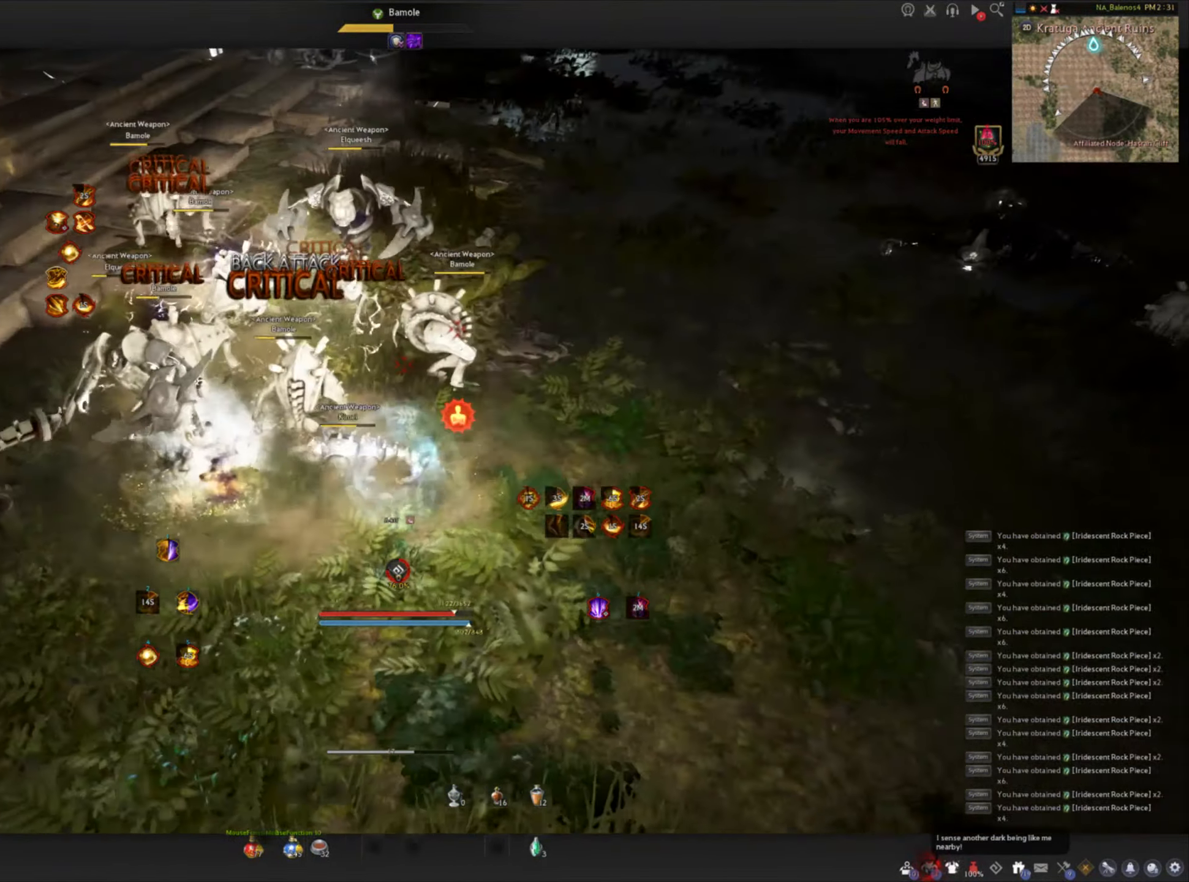
{"keys": [], "mouse": [], "events": [[33, "d", "up"], [50, "shift", "up"], [400, "mouse_left", "up"]]}
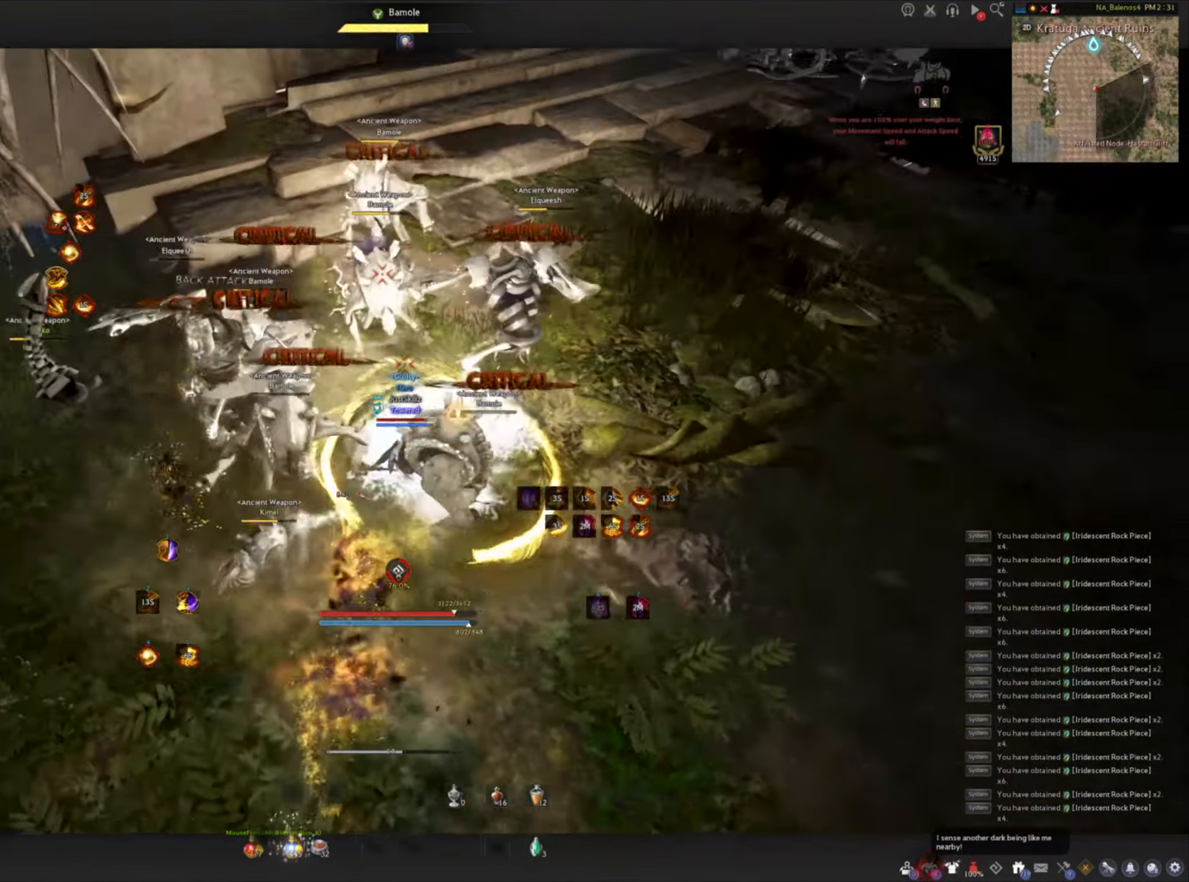
{"keys": [], "mouse": [], "events": []}
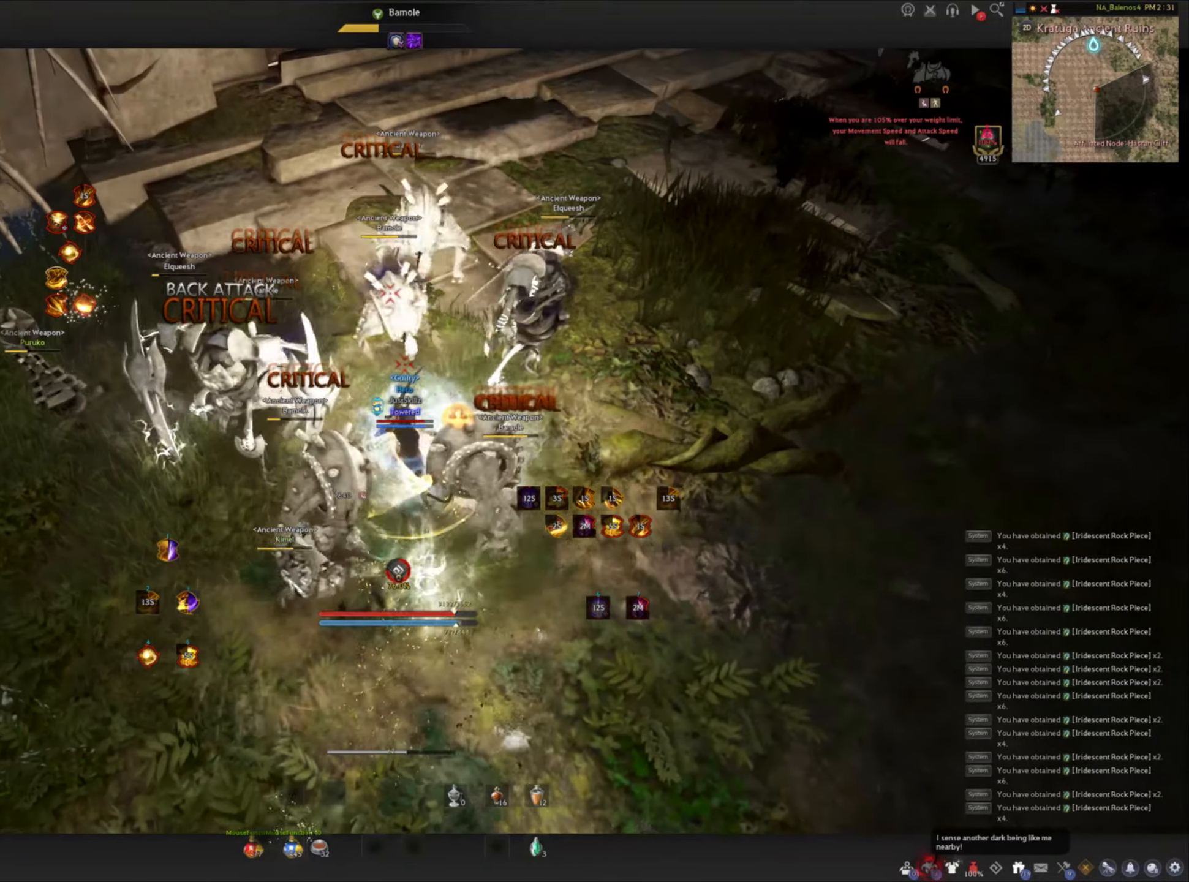
{"keys": [], "mouse": [], "events": []}
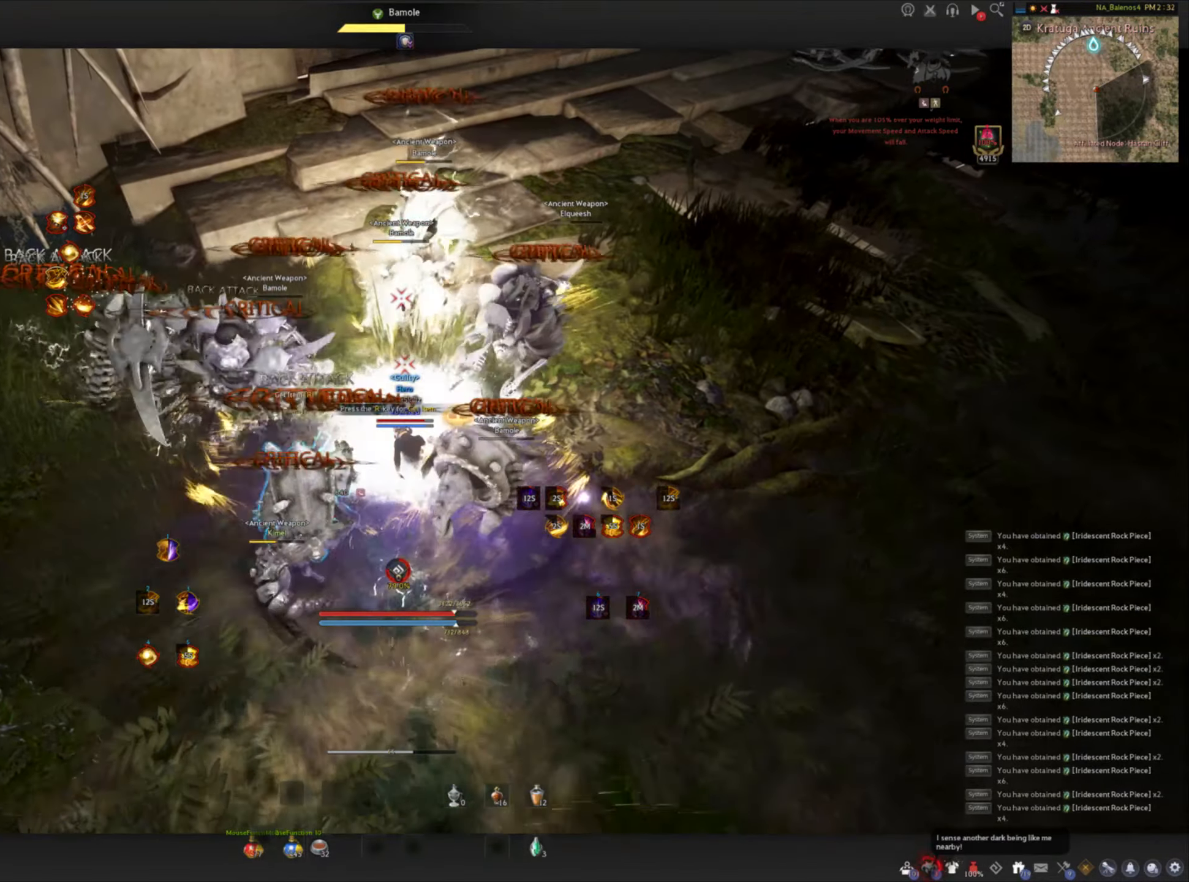
{"keys": [], "mouse": [], "events": []}
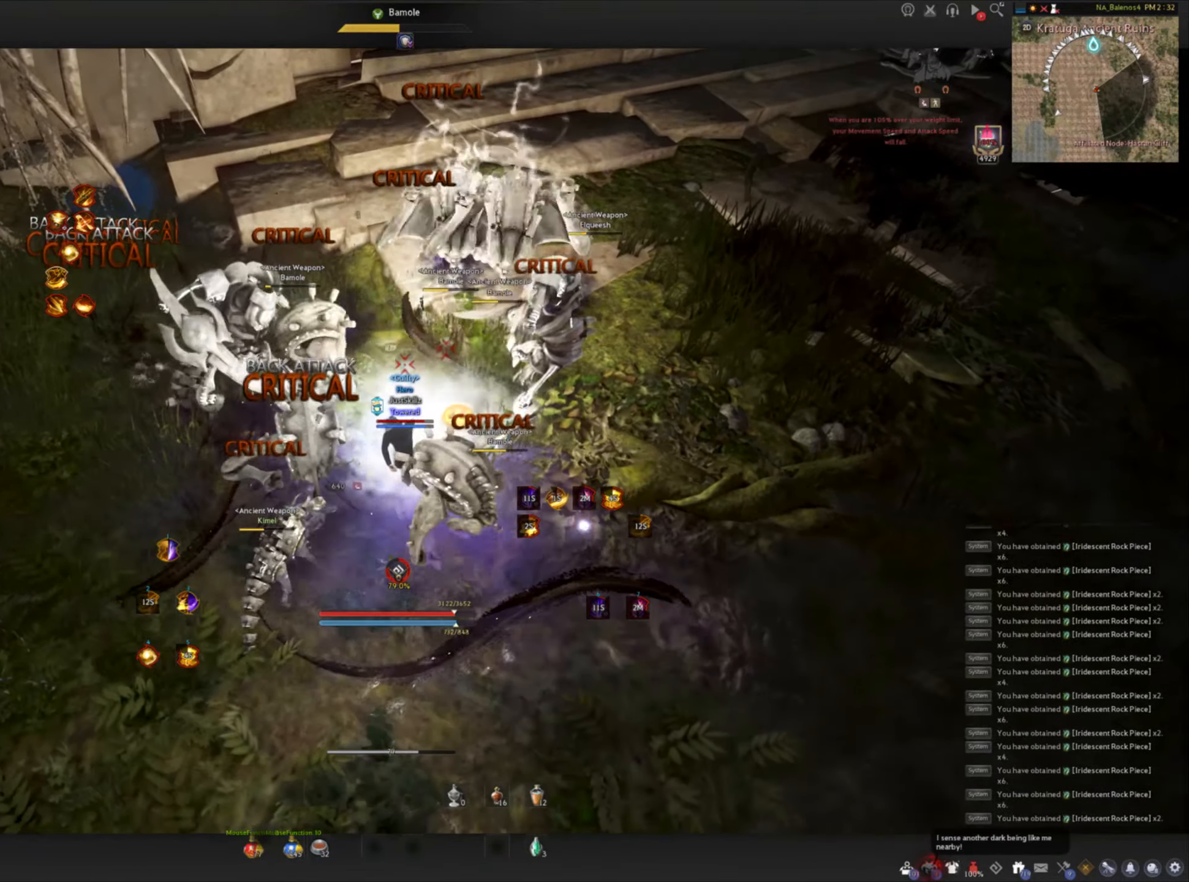
{"keys": ["q", "shift"], "mouse": [], "events": [[217, "shift", "down"], [234, "a", "down"], [367, "a", "up"], [484, "q", "down"]]}
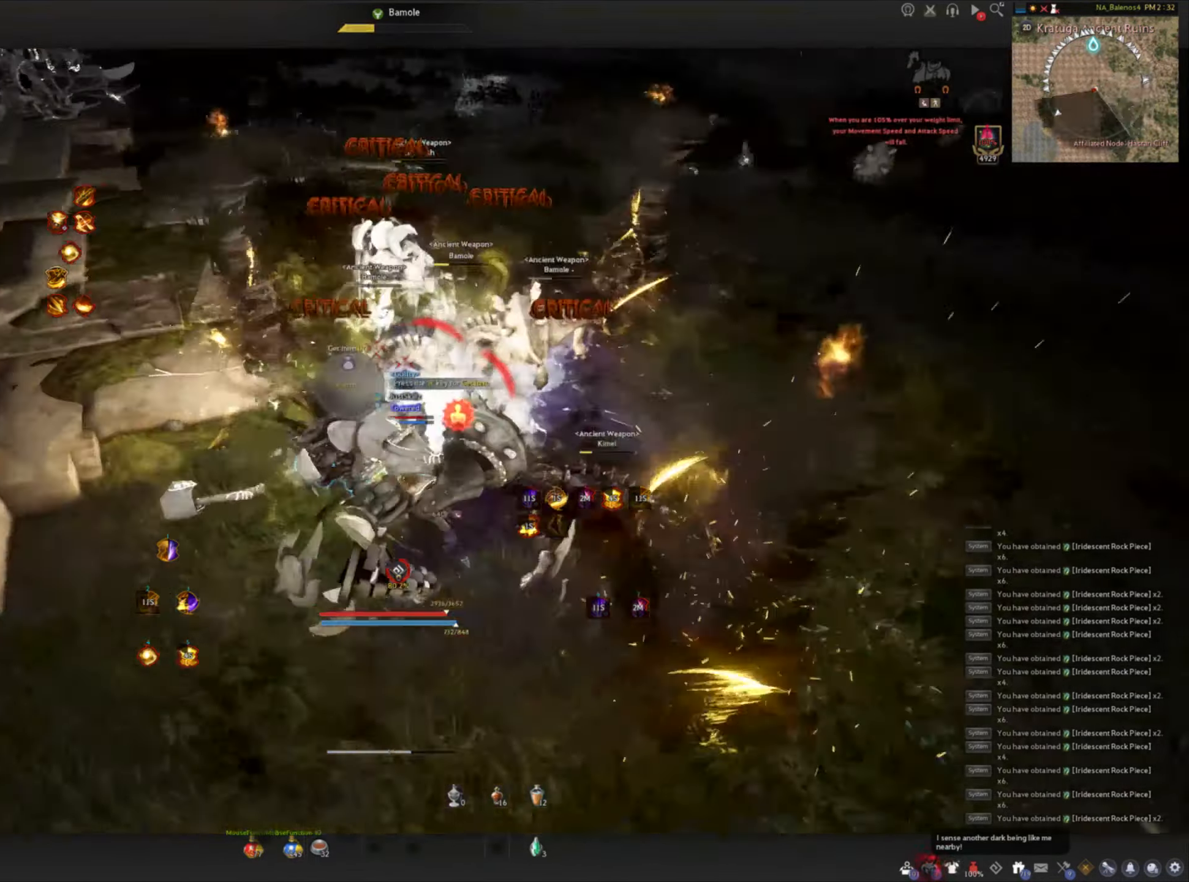
{"keys": ["shift"], "mouse": [], "events": [[50, "q", "up"], [117, "q", "down"], [184, "q", "up"], [267, "q", "down"], [350, "q", "up"], [417, "q", "down"], [484, "q", "up"]]}
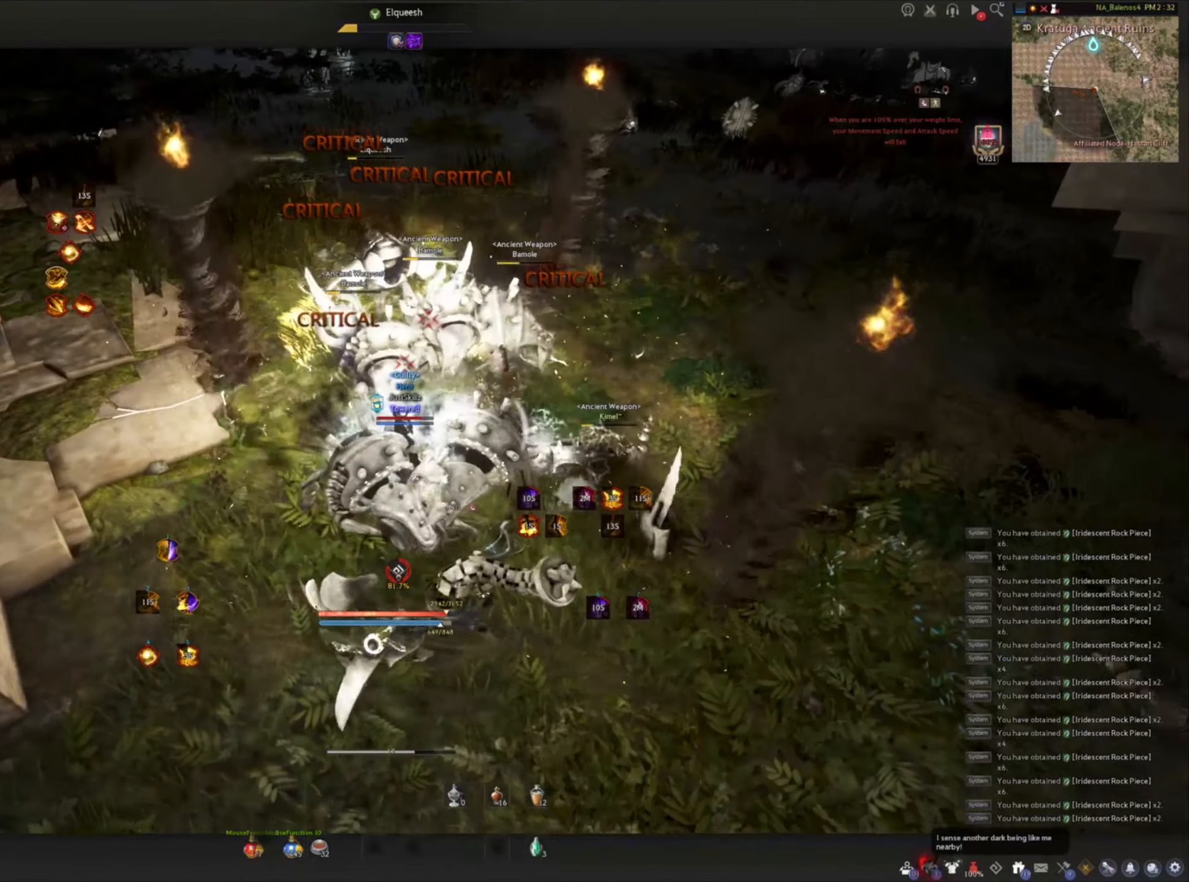
{"keys": [], "mouse": [], "events": [[50, "q", "down"], [200, "q", "up"], [267, "shift", "up"]]}
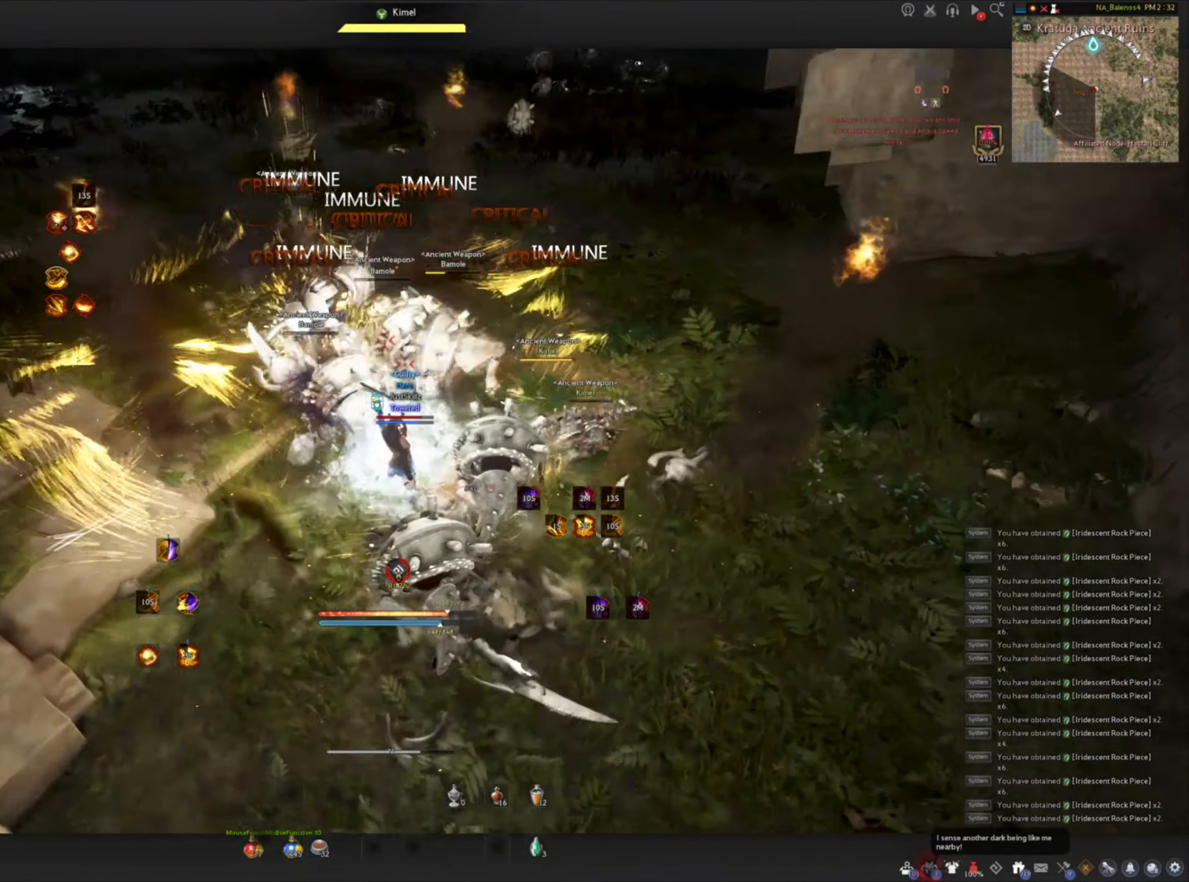
{"keys": [], "mouse": [], "events": []}